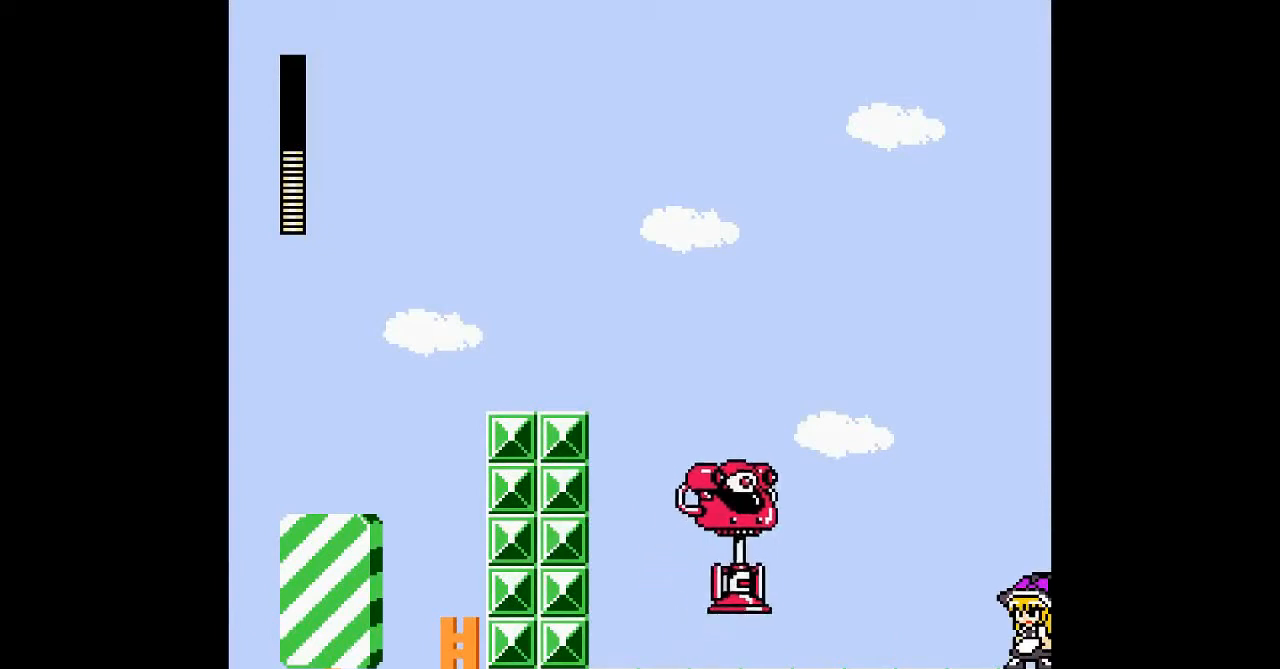
Gameplay with a controller; each line is a JSON object with the inputs held at the frame after it. "events" lists button and stick changes between this image and that frame as [ms after this image, input, new state], when the widget could be followed in between. Not read: L3 R3 other_buttons.
{"buttons": ["A", "DPAD_LEFT"], "events": [[433, "DPAD_LEFT", "down"], [467, "A", "down"]]}
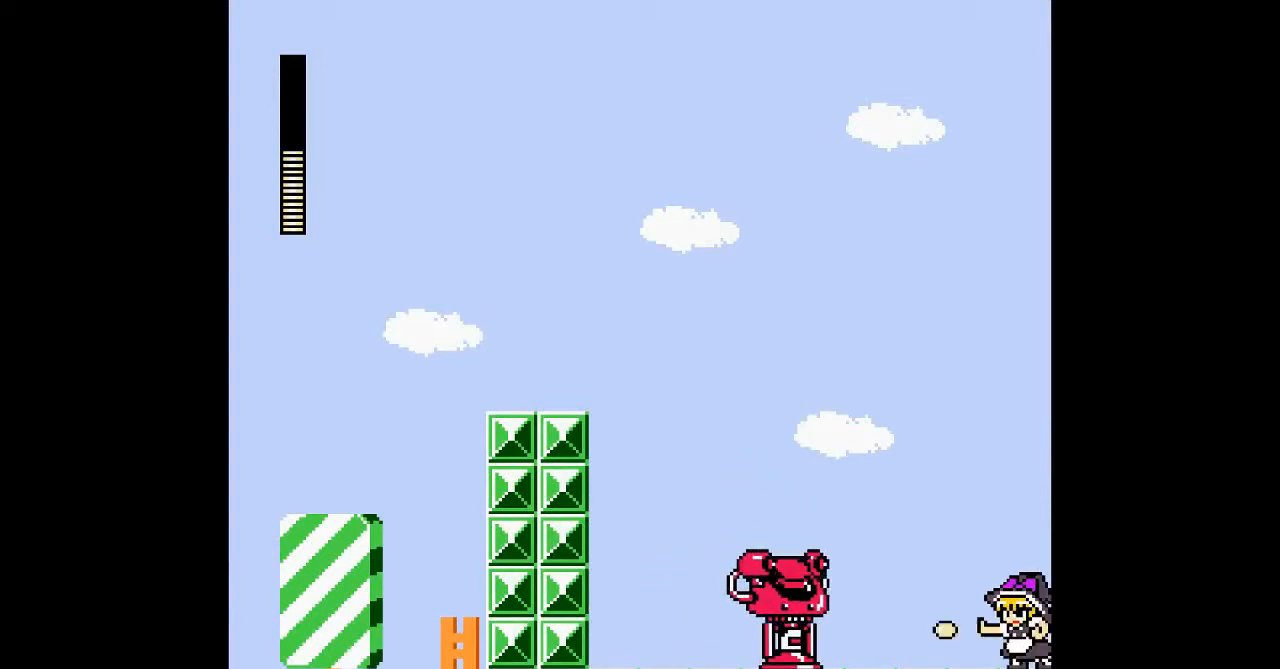
{"buttons": ["A"], "events": [[33, "DPAD_LEFT", "up"], [67, "A", "up"], [167, "A", "down"], [233, "A", "up"], [333, "A", "down"], [433, "A", "up"], [500, "A", "down"]]}
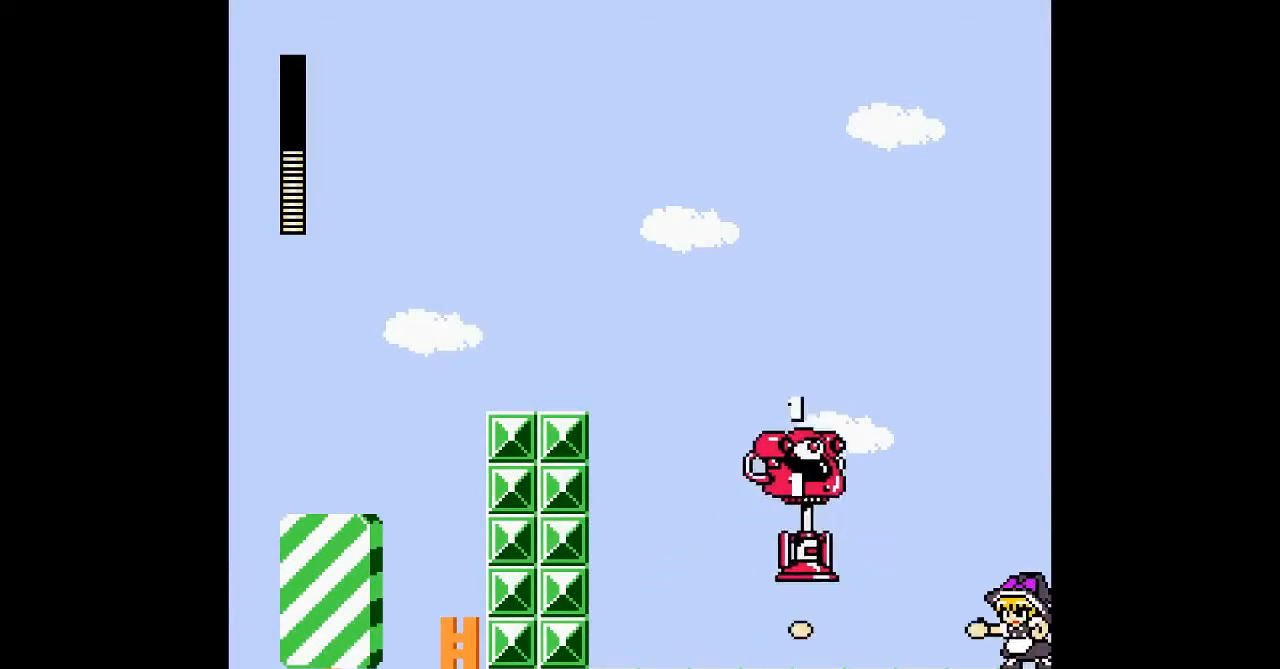
{"buttons": ["A"], "events": [[100, "A", "up"], [200, "A", "down"], [300, "A", "up"], [467, "A", "down"]]}
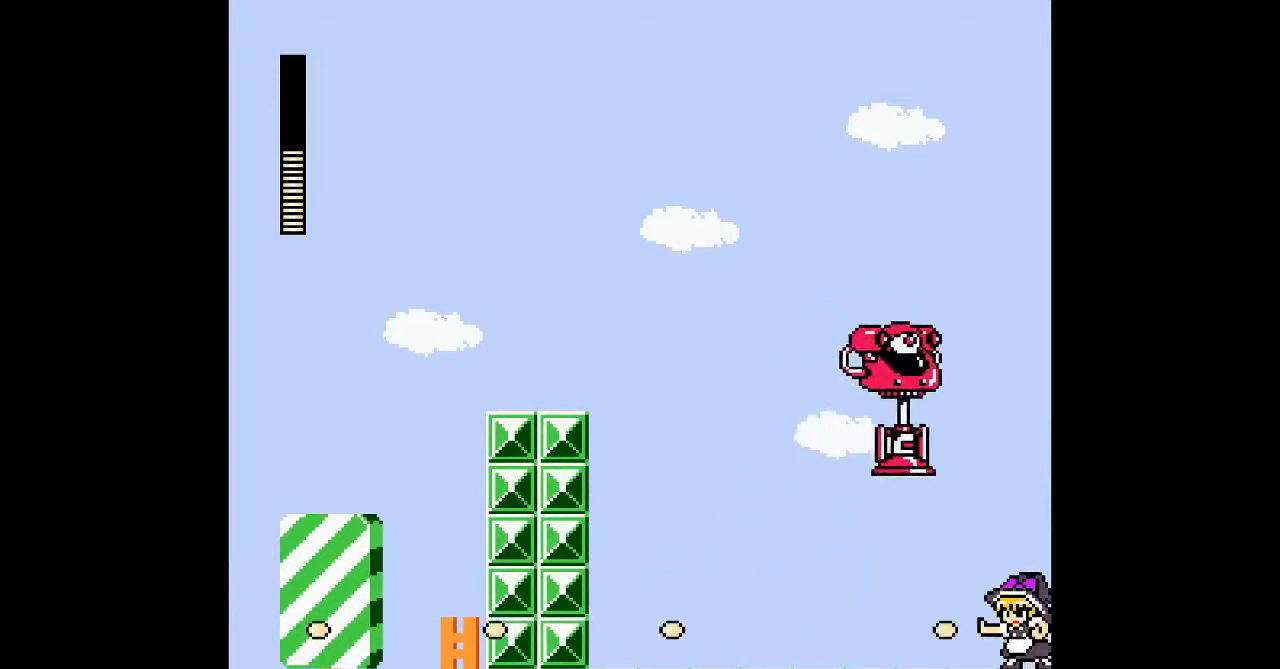
{"buttons": [], "events": [[67, "A", "up"], [200, "A", "down"], [300, "A", "up"], [400, "A", "down"], [500, "A", "up"]]}
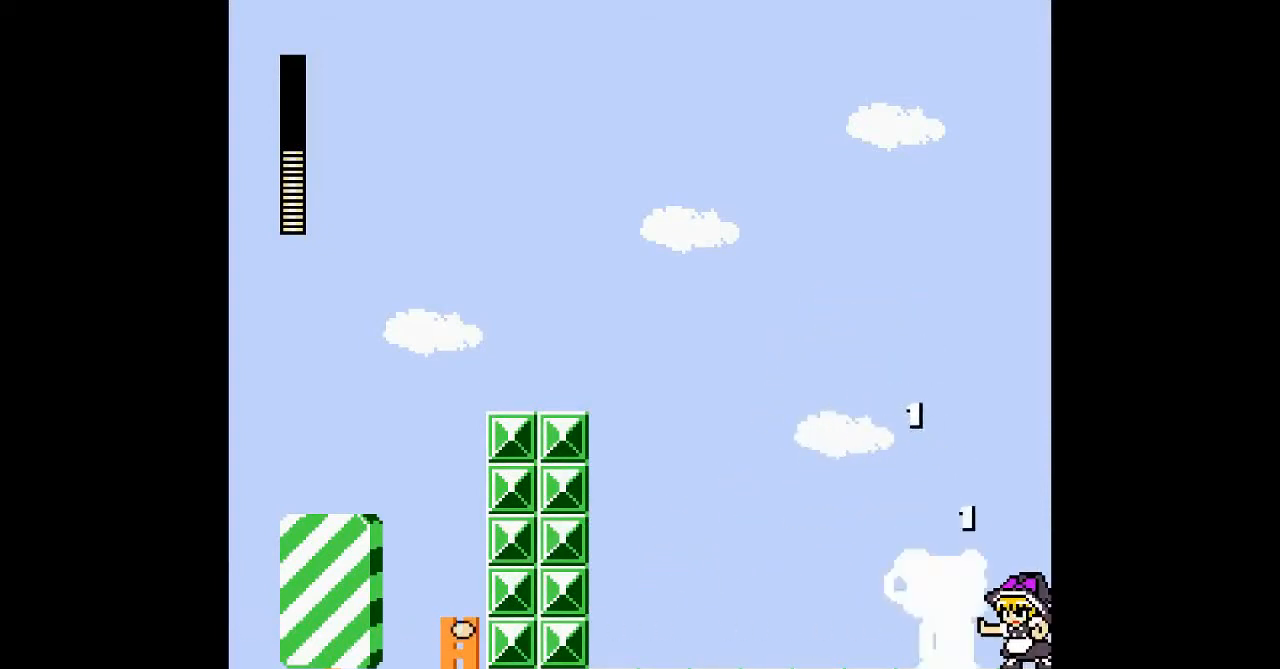
{"buttons": ["A"], "events": [[67, "A", "down"], [167, "A", "up"], [267, "A", "down"], [400, "A", "up"], [467, "A", "down"]]}
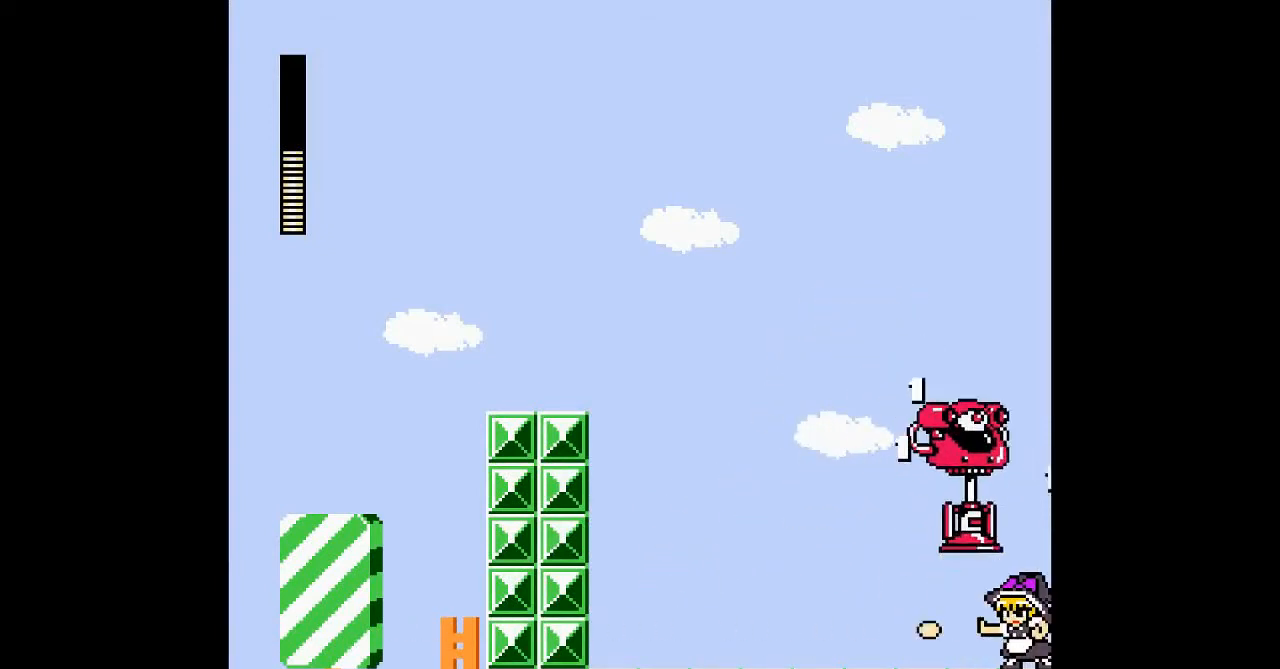
{"buttons": ["B", "DPAD_DOWN", "DPAD_LEFT"], "events": [[100, "A", "up"], [167, "DPAD_DOWN", "down"], [167, "DPAD_LEFT", "down"], [267, "B", "down"]]}
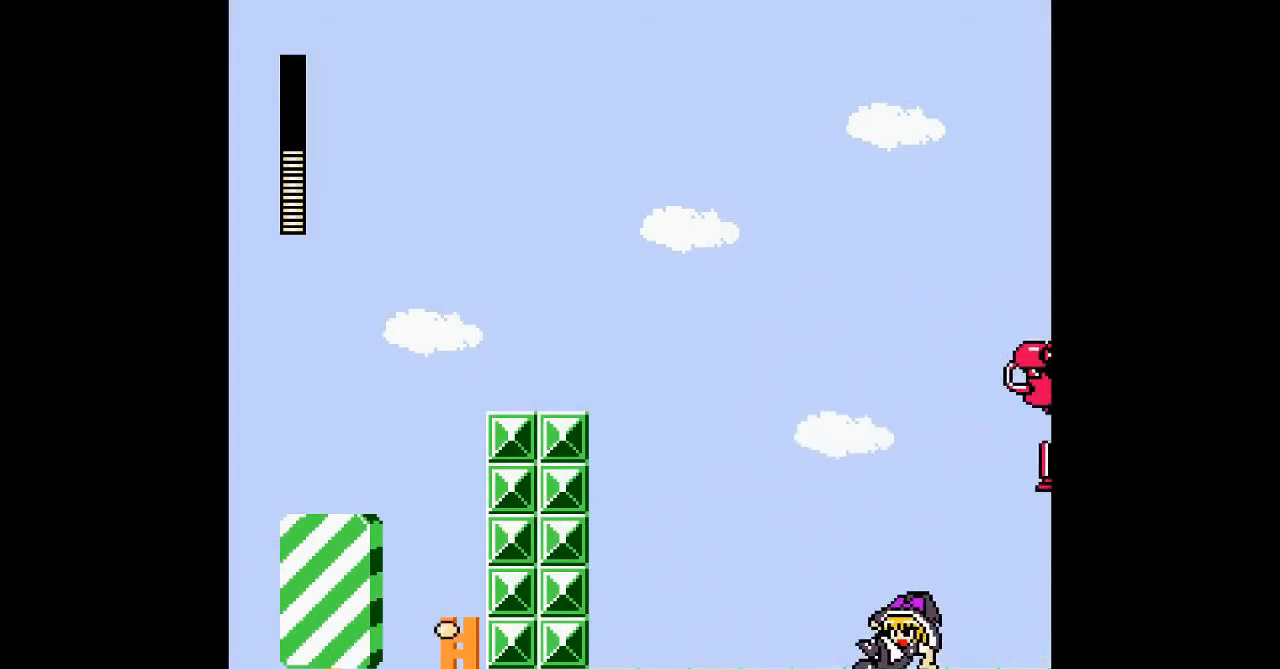
{"buttons": ["A"], "events": [[100, "B", "up"], [133, "DPAD_DOWN", "up"], [200, "DPAD_RIGHT", "down"], [233, "A", "down"], [233, "DPAD_LEFT", "up"], [333, "A", "up"], [333, "DPAD_RIGHT", "up"], [467, "A", "down"]]}
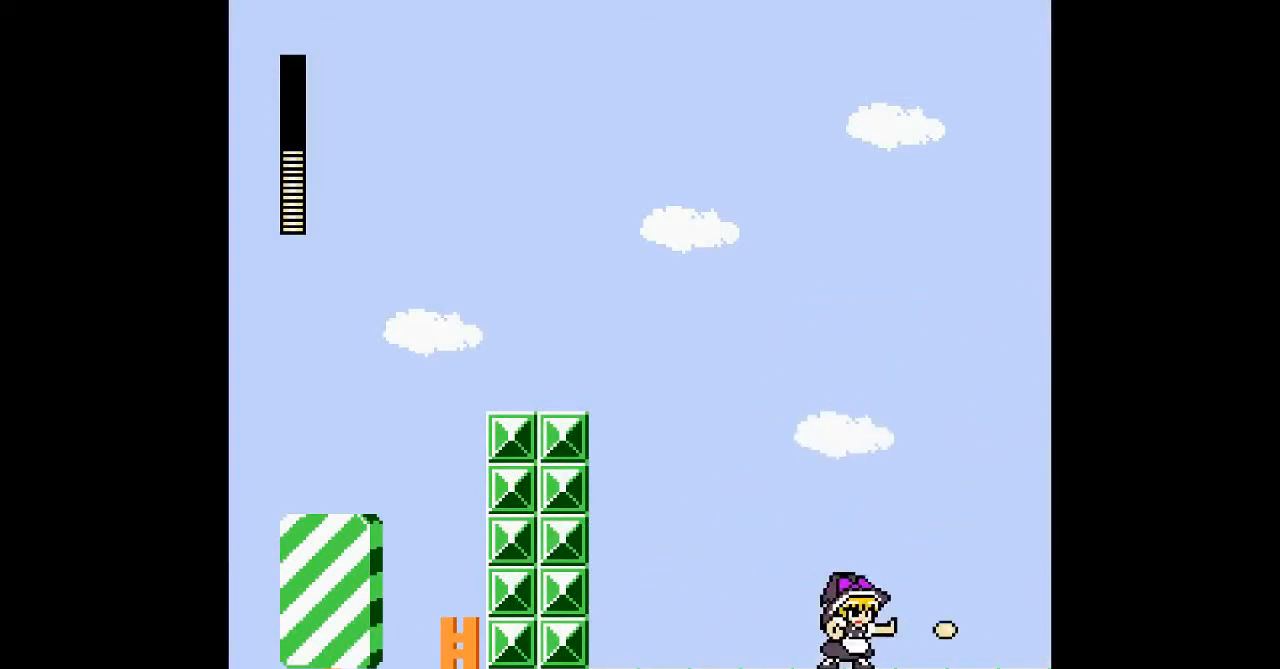
{"buttons": ["R1"], "events": [[67, "A", "up"], [100, "DPAD_LEFT", "down"], [300, "DPAD_LEFT", "up"], [500, "R1", "down"]]}
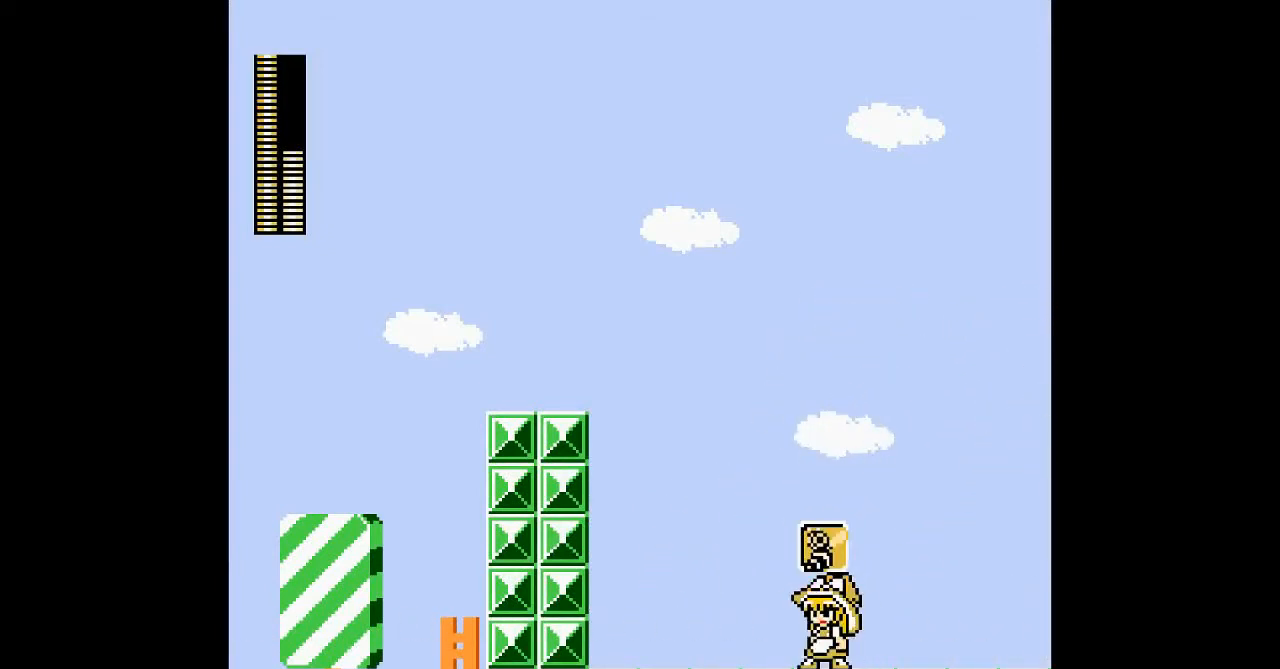
{"buttons": ["DPAD_RIGHT"], "events": [[100, "R1", "up"], [433, "DPAD_RIGHT", "down"]]}
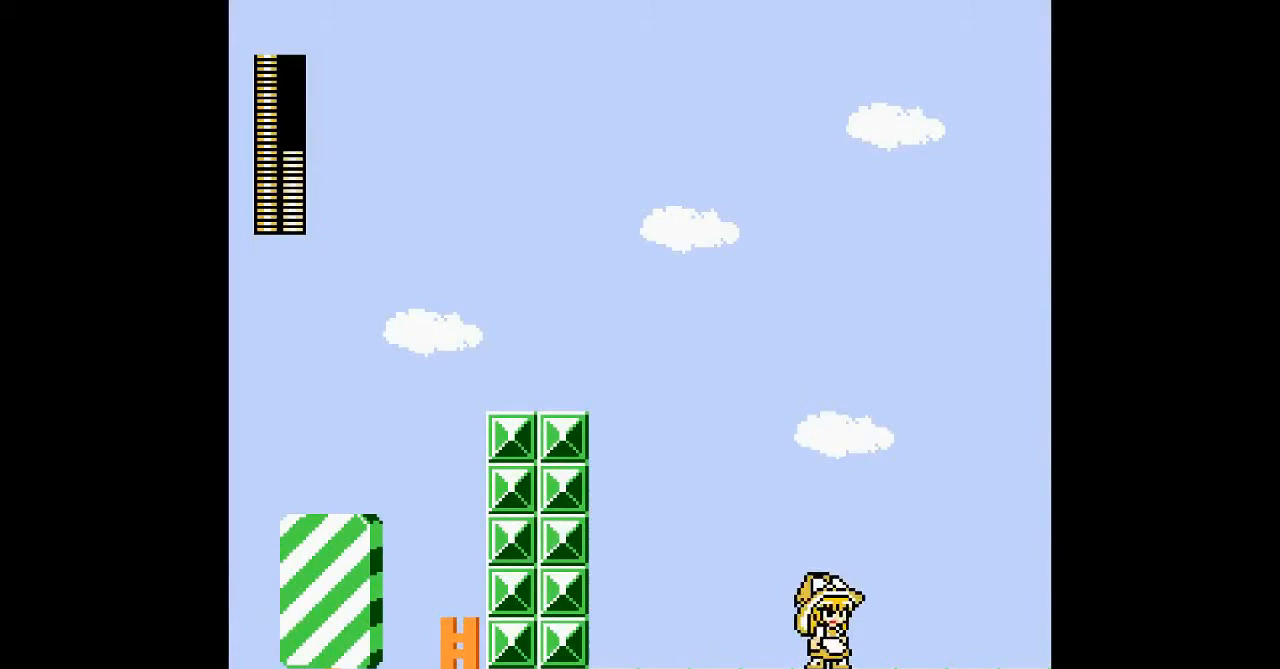
{"buttons": ["L1", "DPAD_LEFT"], "events": [[100, "L1", "down"], [233, "L1", "up"], [333, "DPAD_RIGHT", "up"], [400, "L1", "down"], [433, "DPAD_LEFT", "down"]]}
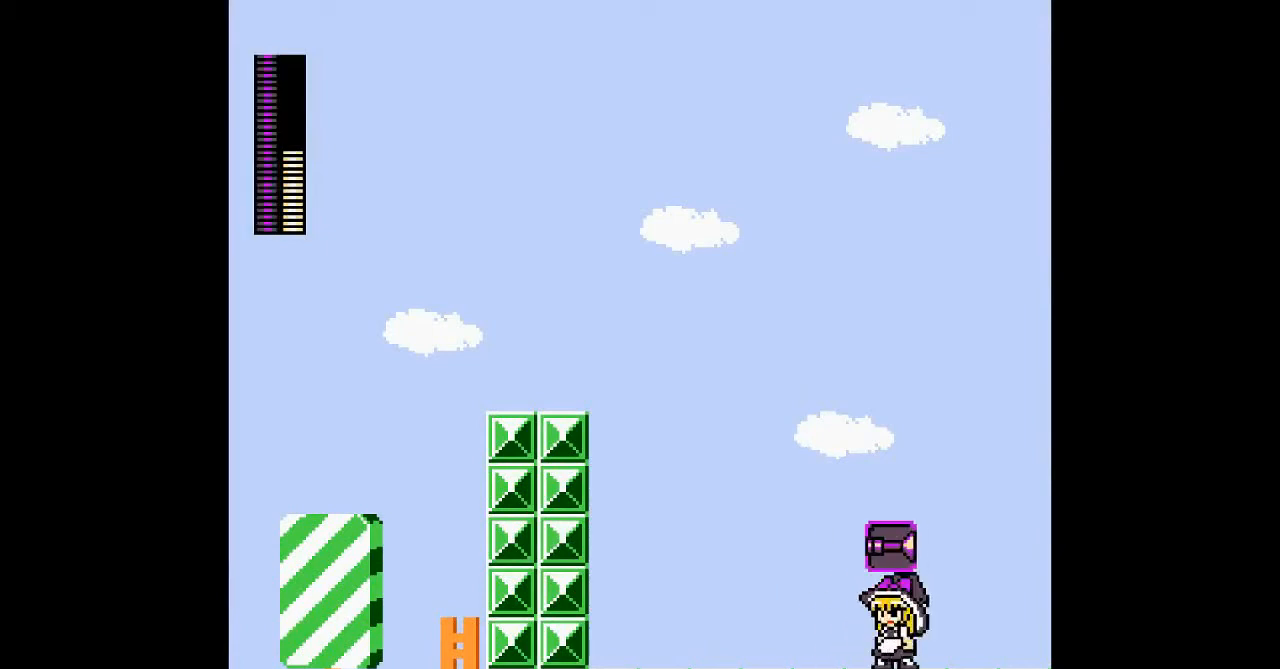
{"buttons": ["L1", "DPAD_LEFT"], "events": [[33, "L1", "up"], [200, "L1", "down"], [333, "L1", "up"], [500, "L1", "down"]]}
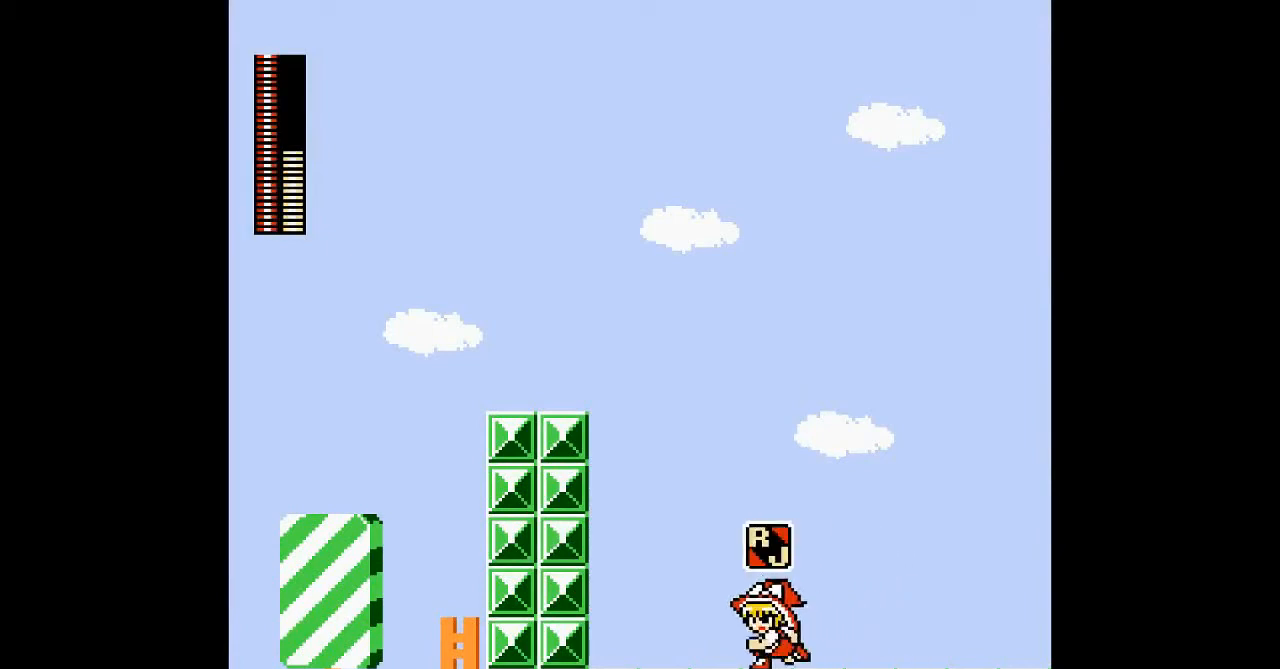
{"buttons": [], "events": [[100, "DPAD_LEFT", "up"], [100, "L1", "up"], [300, "L1", "down"], [433, "L1", "up"]]}
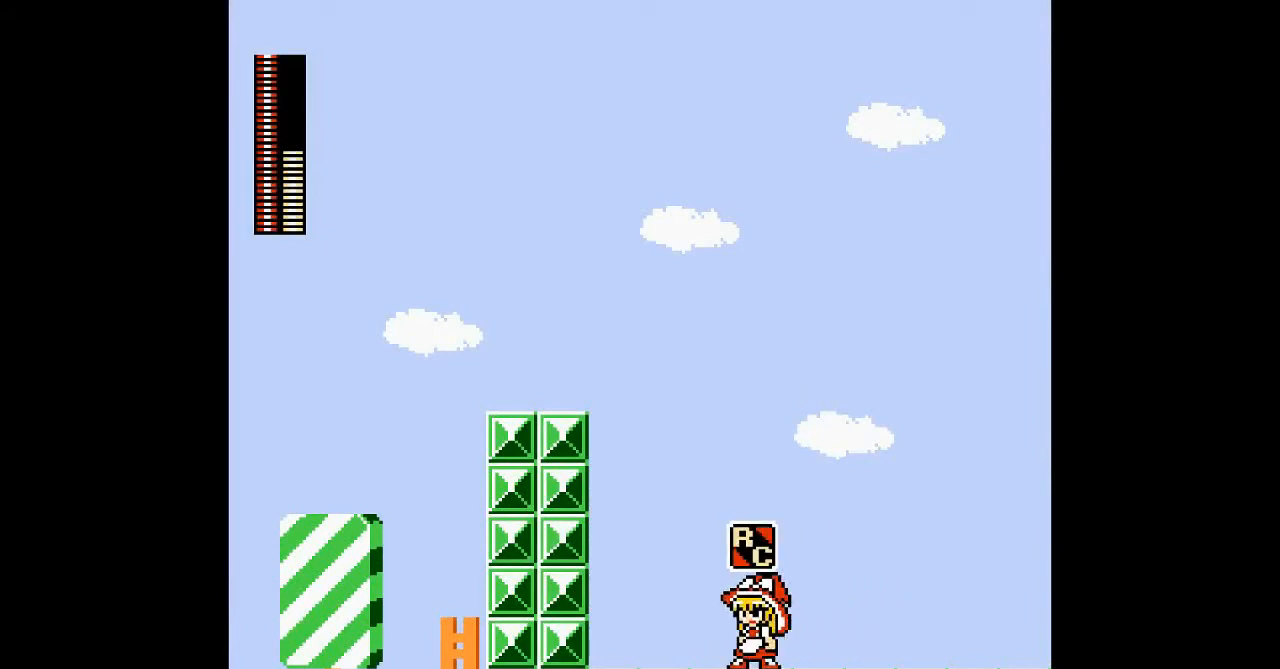
{"buttons": ["L1"], "events": [[133, "L1", "down"], [267, "L1", "up"], [467, "L1", "down"]]}
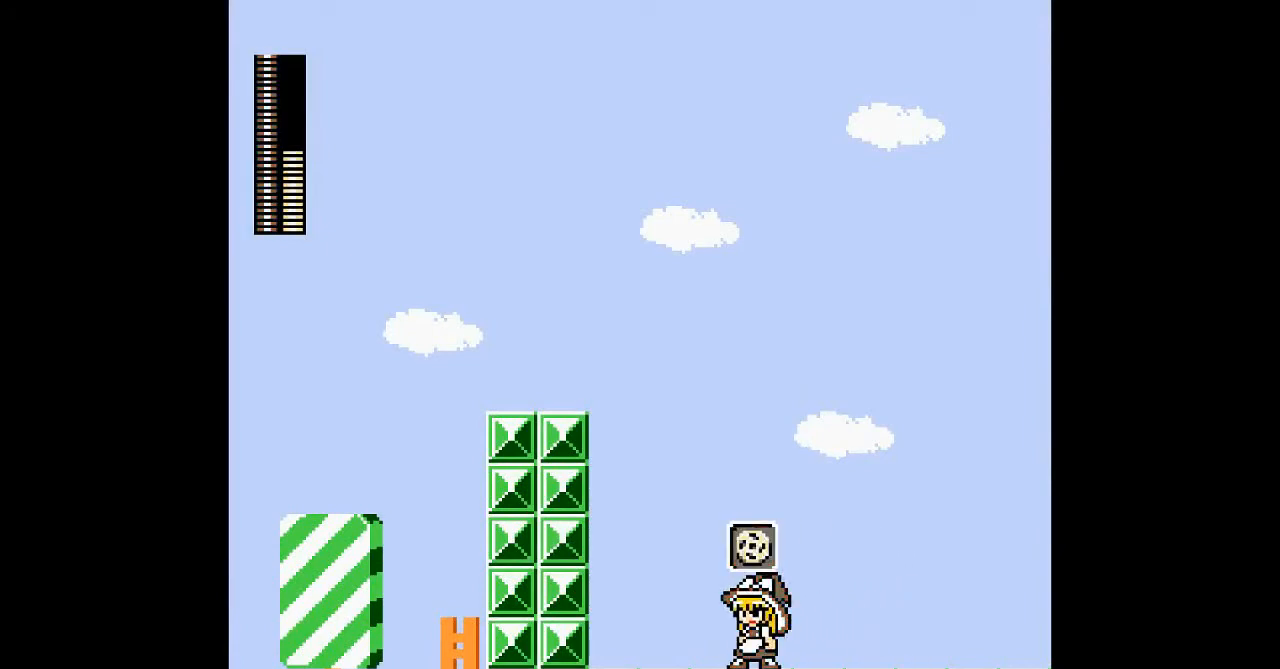
{"buttons": ["DPAD_LEFT"], "events": [[100, "L1", "up"], [267, "L1", "down"], [333, "L1", "up"], [433, "DPAD_LEFT", "down"]]}
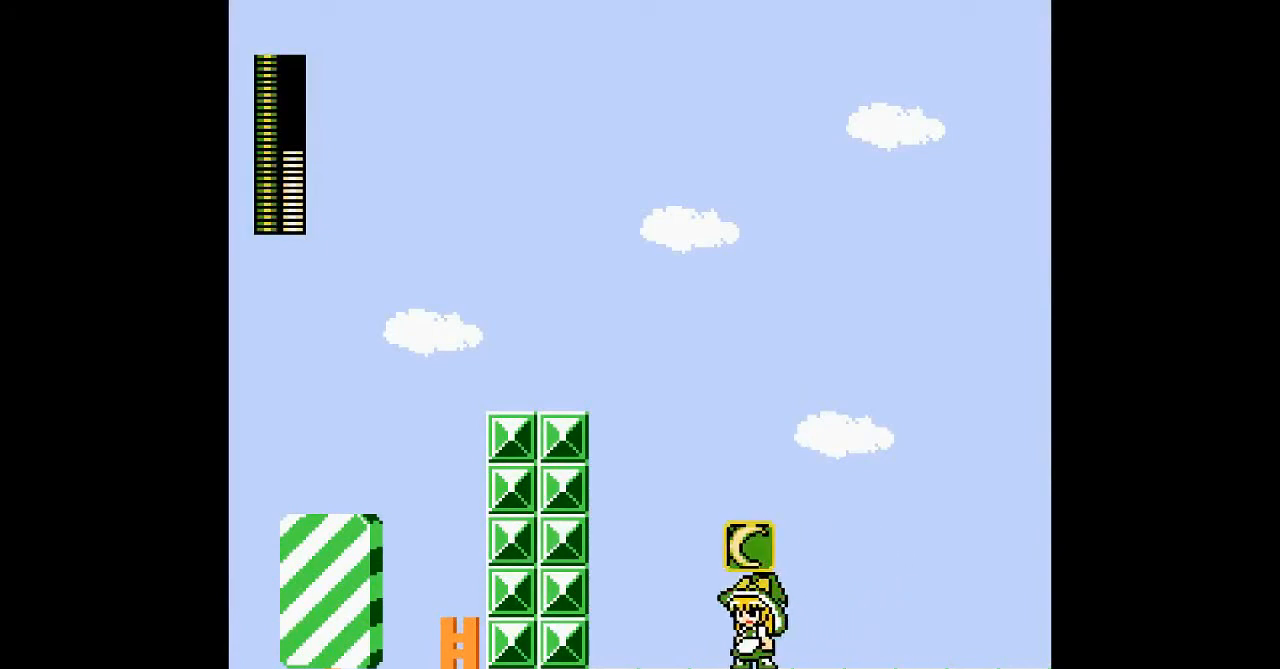
{"buttons": ["DPAD_LEFT"], "events": [[100, "DPAD_LEFT", "up"], [200, "R1", "down"], [300, "R1", "up"], [433, "DPAD_LEFT", "down"]]}
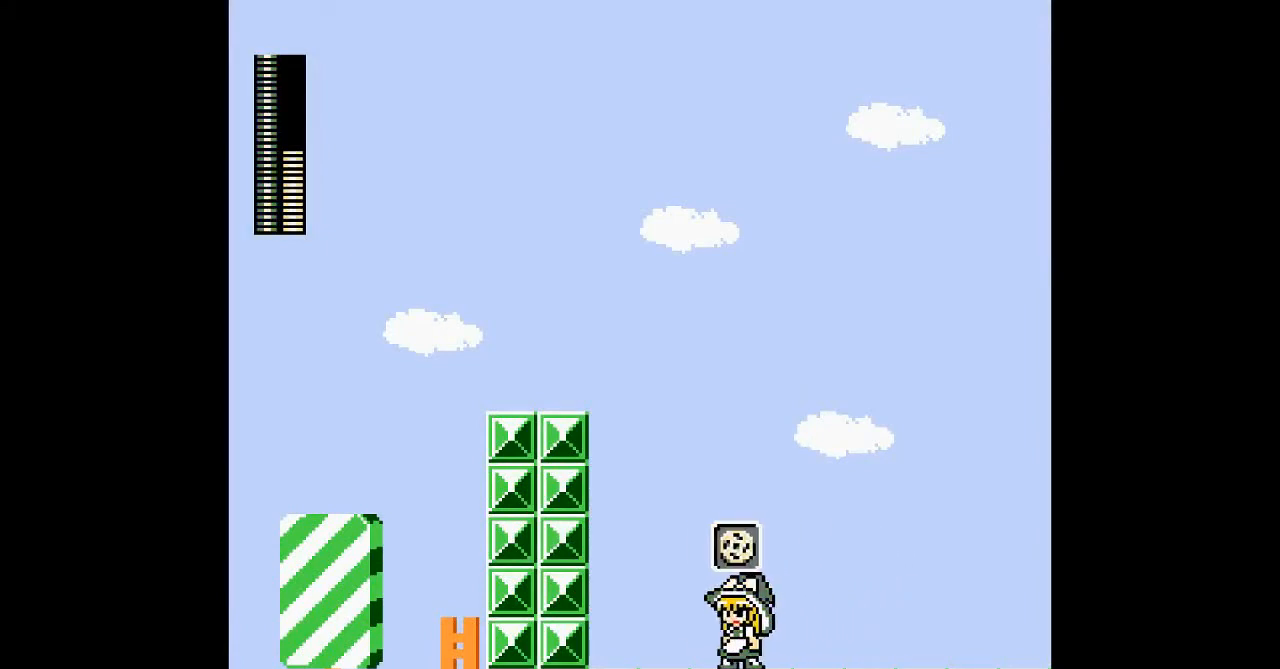
{"buttons": ["A"], "events": [[333, "A", "down"], [433, "DPAD_LEFT", "up"]]}
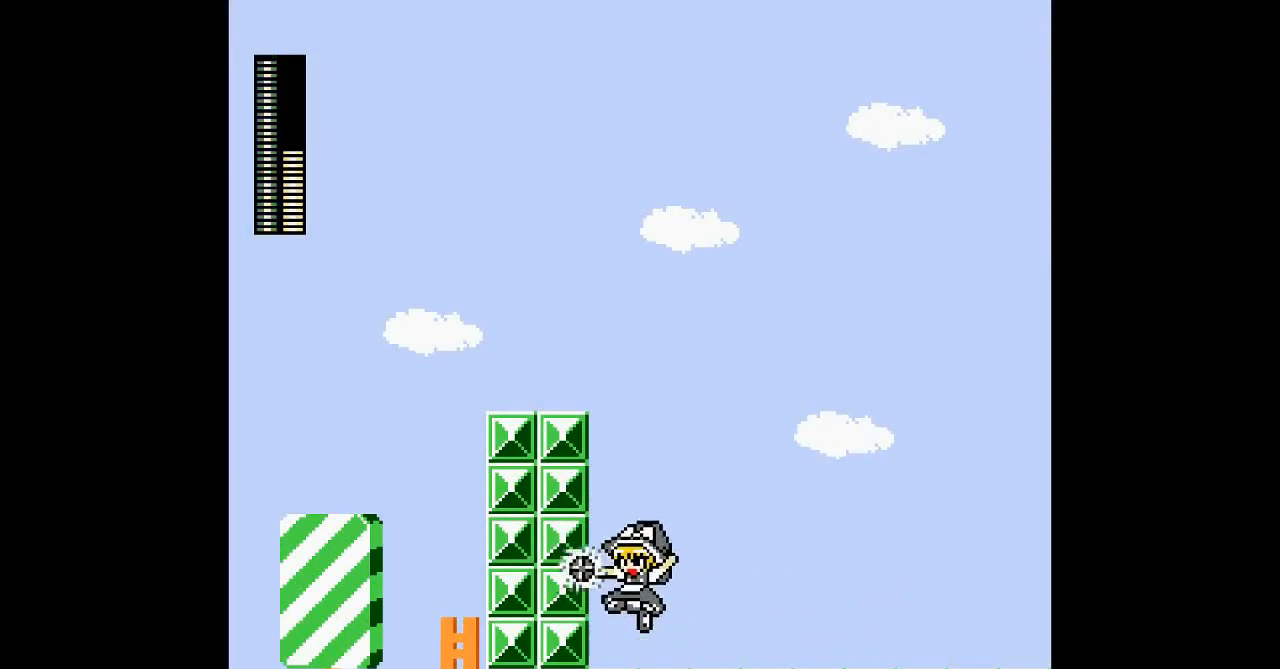
{"buttons": ["DPAD_LEFT"], "events": [[267, "DPAD_LEFT", "down"], [333, "A", "up"]]}
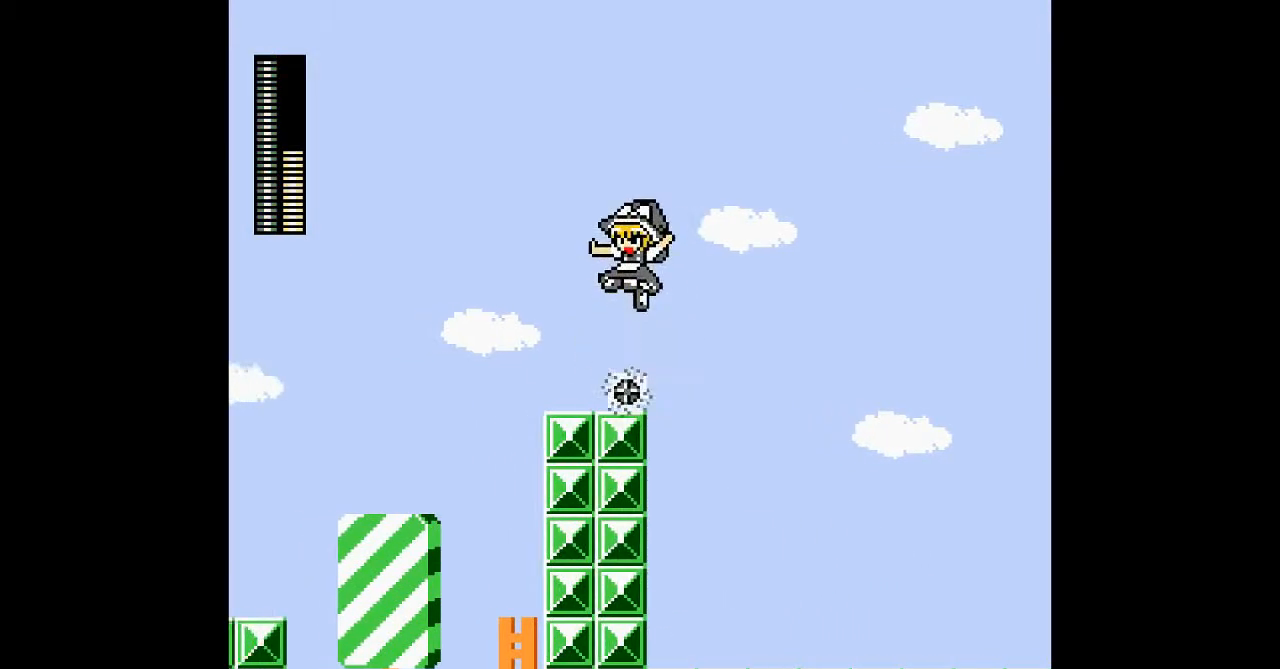
{"buttons": ["DPAD_LEFT"], "events": [[267, "DPAD_LEFT", "up"], [500, "DPAD_LEFT", "down"]]}
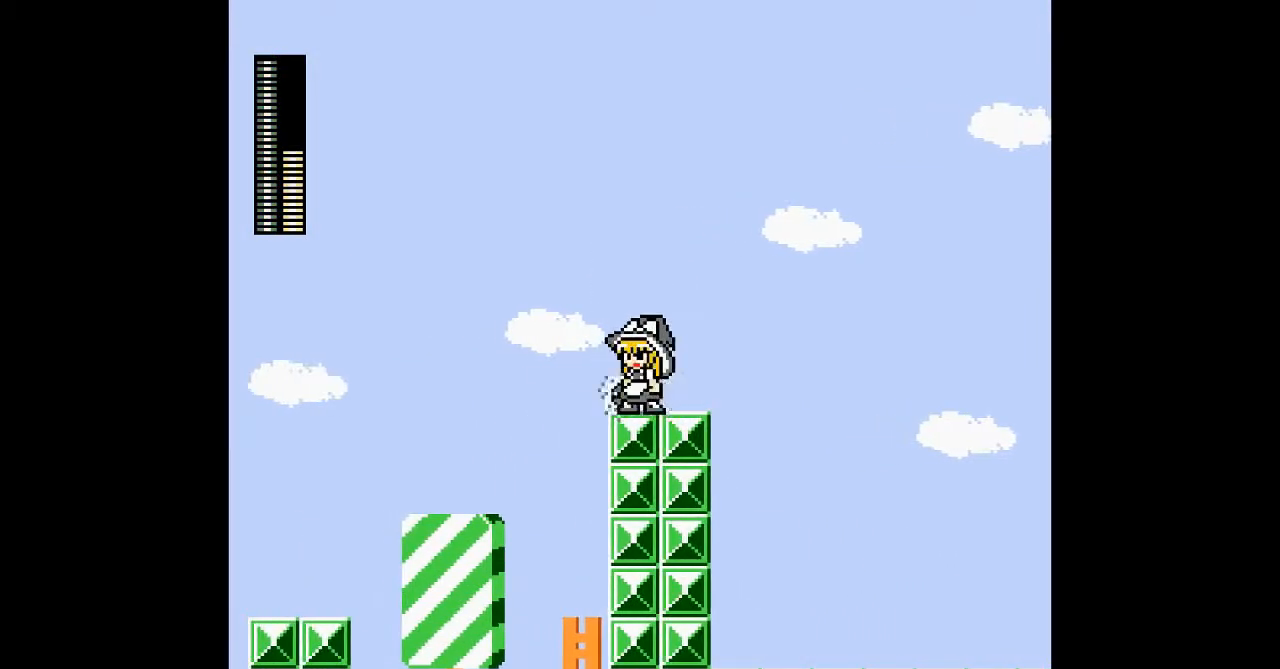
{"buttons": ["B", "DPAD_LEFT"], "events": [[33, "B", "down"]]}
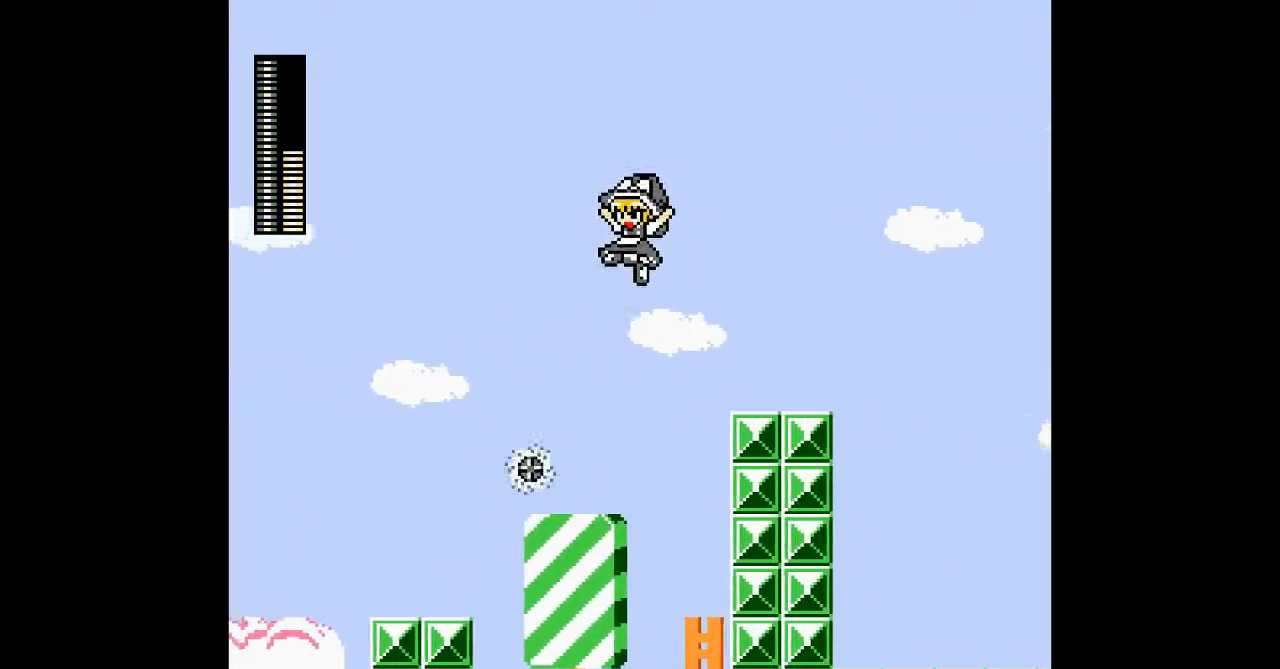
{"buttons": [], "events": [[33, "B", "up"], [267, "DPAD_LEFT", "up"], [300, "START", "down"], [400, "START", "up"]]}
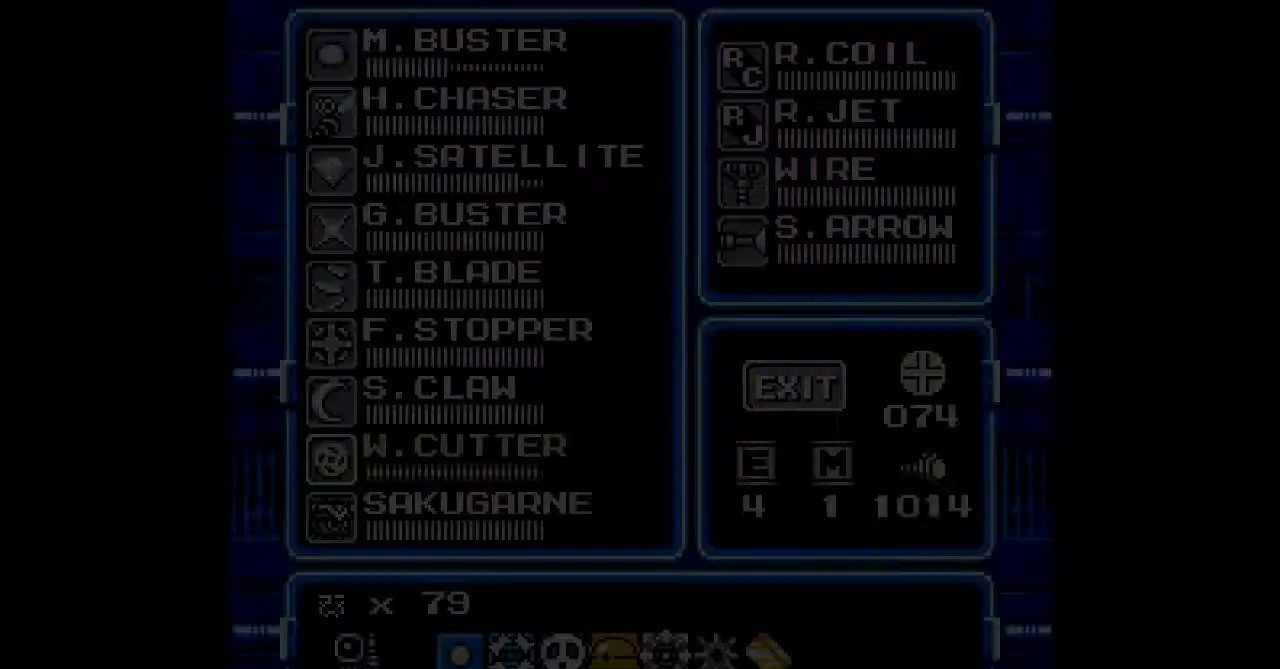
{"buttons": [], "events": [[300, "DPAD_LEFT", "down"], [367, "DPAD_LEFT", "up"]]}
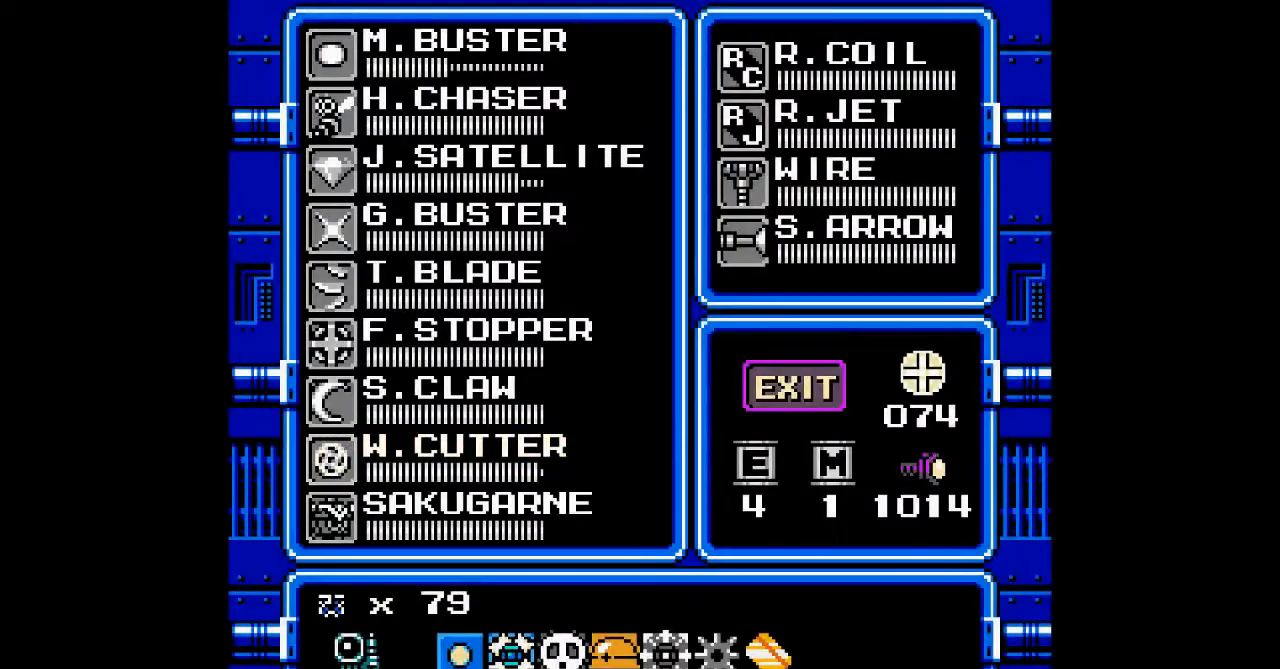
{"buttons": ["DPAD_UP"], "events": [[300, "DPAD_UP", "down"], [433, "DPAD_UP", "up"], [500, "DPAD_UP", "down"]]}
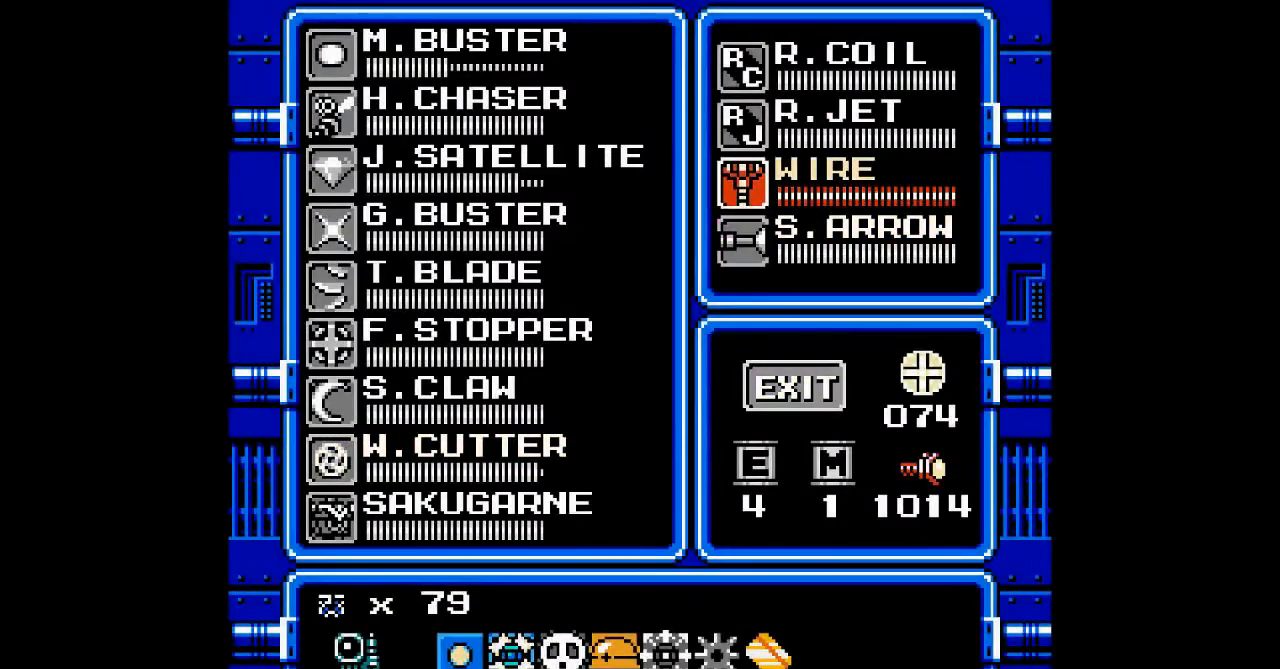
{"buttons": ["DPAD_LEFT"], "events": [[100, "DPAD_UP", "up"], [200, "DPAD_UP", "down"], [267, "DPAD_UP", "up"], [500, "DPAD_LEFT", "down"]]}
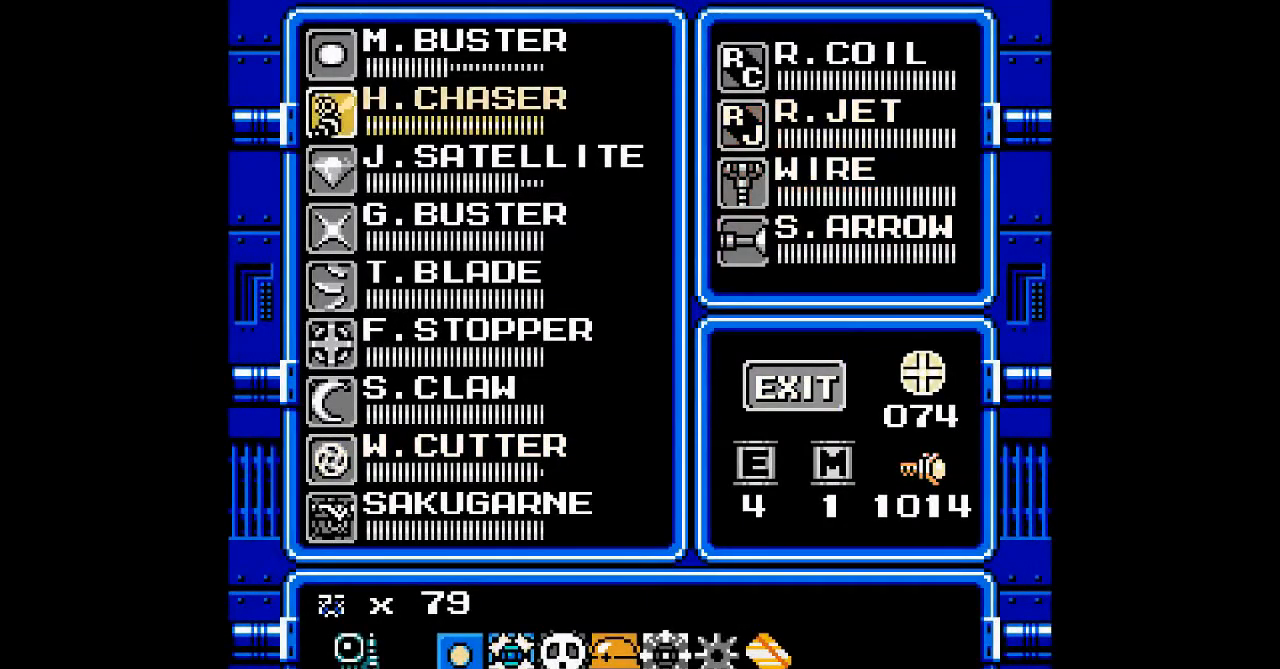
{"buttons": [], "events": [[133, "DPAD_LEFT", "up"], [233, "DPAD_UP", "down"], [333, "DPAD_UP", "up"], [367, "START", "down"], [467, "START", "up"]]}
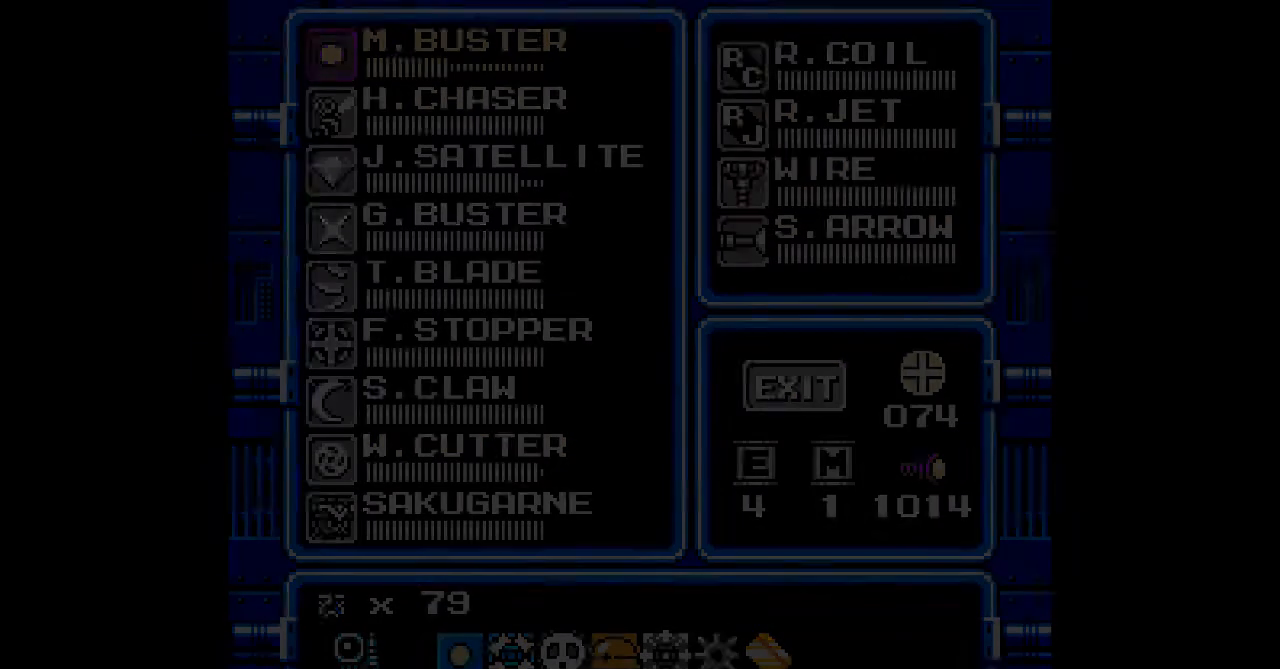
{"buttons": ["B", "DPAD_LEFT"], "events": [[67, "DPAD_LEFT", "down"], [467, "B", "down"]]}
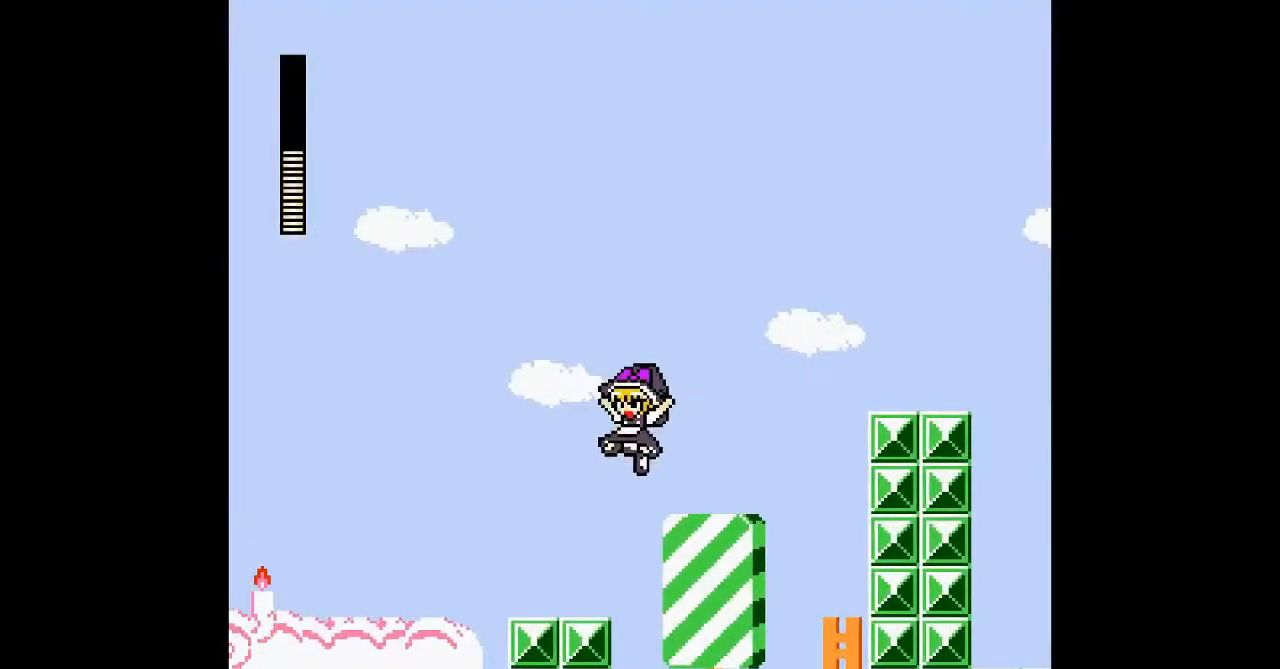
{"buttons": ["DPAD_LEFT"], "events": [[200, "B", "up"], [233, "DPAD_LEFT", "up"], [500, "DPAD_LEFT", "down"]]}
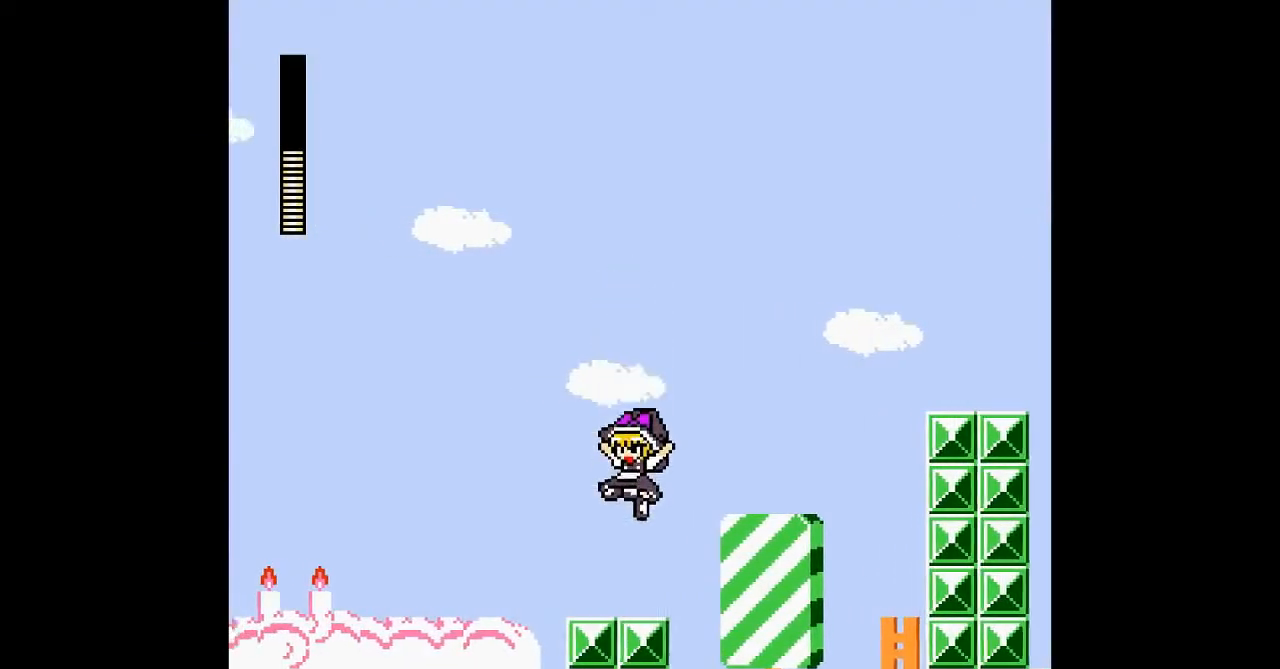
{"buttons": ["DPAD_LEFT"], "events": [[200, "B", "down"], [467, "B", "up"]]}
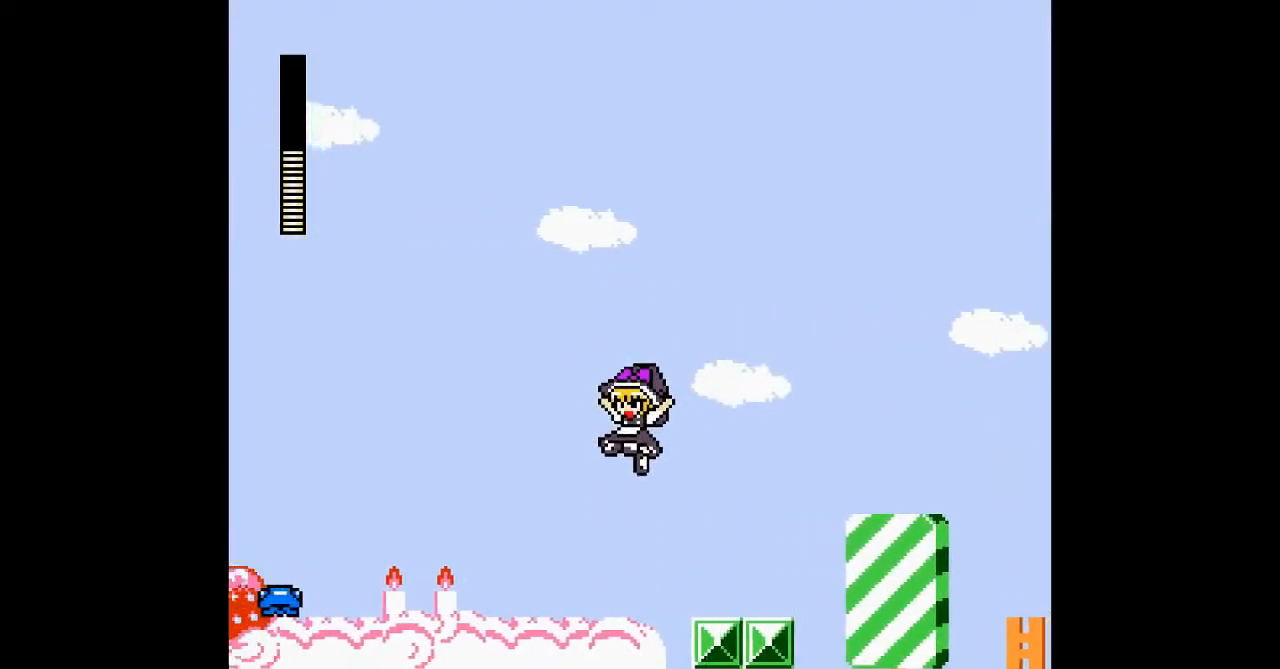
{"buttons": [], "events": [[333, "A", "down"], [333, "DPAD_LEFT", "up"], [400, "A", "up"]]}